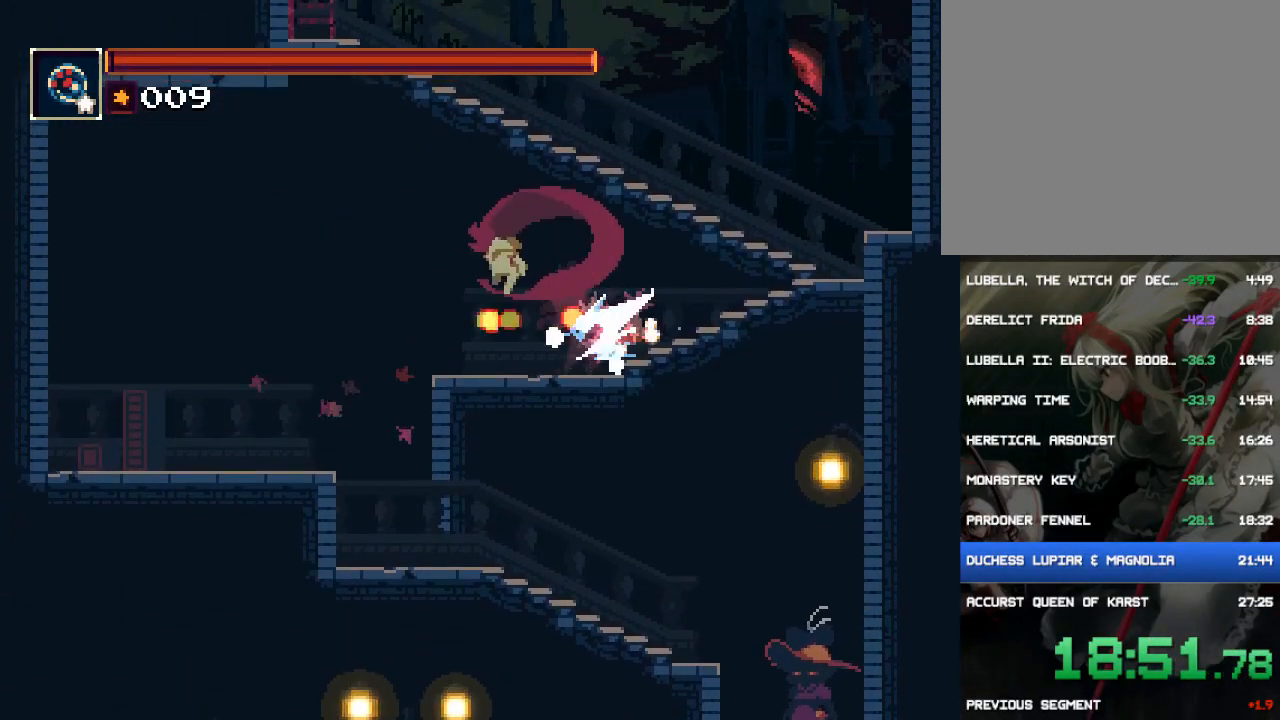
Gameplay with a controller (PlayStation layout); each line is a JSON object with the inputs held at the frame after it. "button_events" lists button changes between this image and that frame as [ms after this image, input, new state], when the widget could be followed in between (sticks are given only as held states). Not read: L3 R1 R3 left_stick right_stick.
{"buttons": ["DPAD_RIGHT"], "button_events": [[17, "CIRCLE", "down"], [117, "CIRCLE", "up"], [183, "CIRCLE", "down"], [267, "CIRCLE", "up"], [333, "CIRCLE", "down"], [433, "CIRCLE", "up"]]}
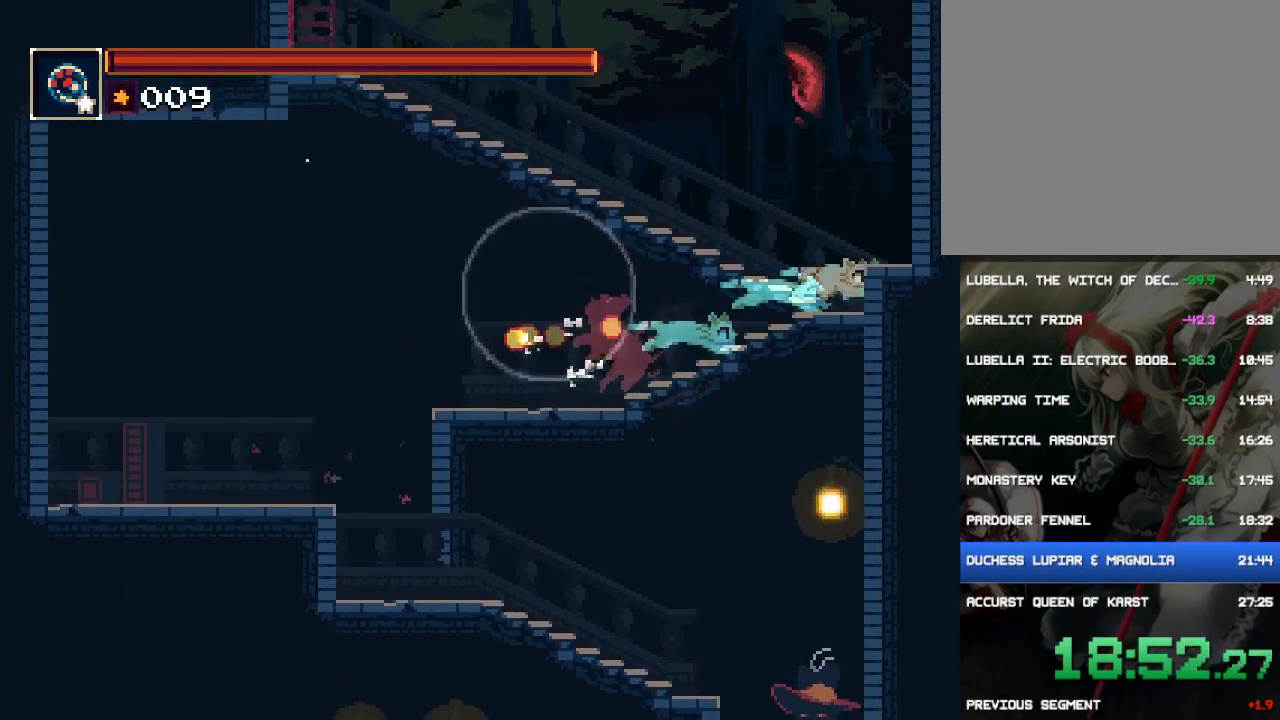
{"buttons": ["DPAD_LEFT"], "button_events": [[233, "DPAD_RIGHT", "up"], [267, "CROSS", "down"], [333, "DPAD_LEFT", "down"], [500, "CROSS", "up"]]}
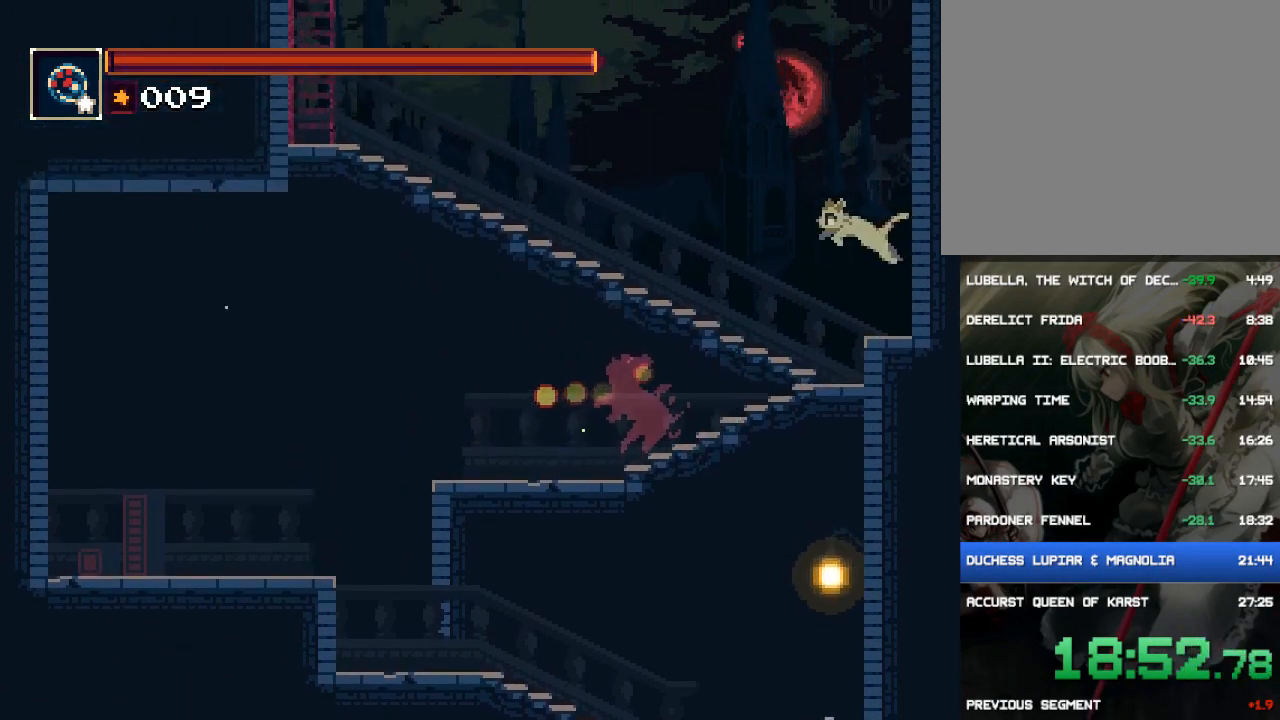
{"buttons": ["CIRCLE", "DPAD_LEFT"], "button_events": [[133, "CROSS", "down"], [400, "CIRCLE", "down"], [400, "CROSS", "up"]]}
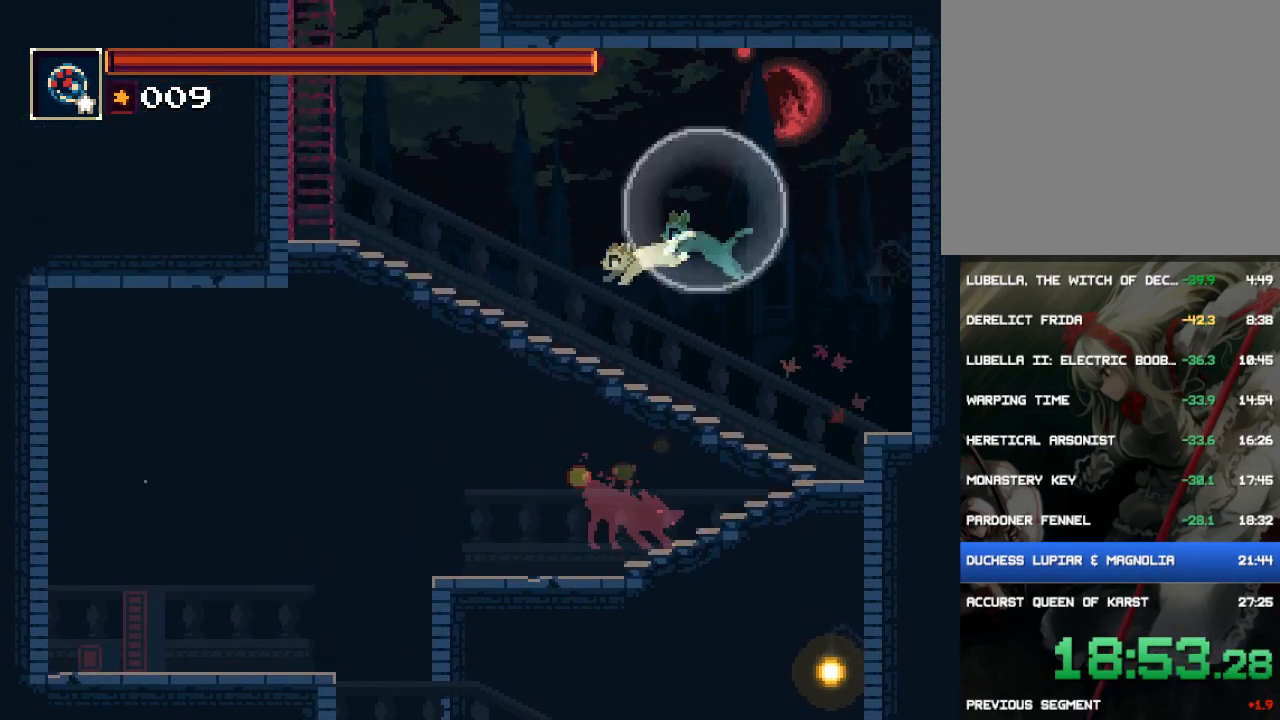
{"buttons": ["TRIANGLE", "DPAD_LEFT"], "button_events": [[133, "CIRCLE", "up"], [367, "TRIANGLE", "down"]]}
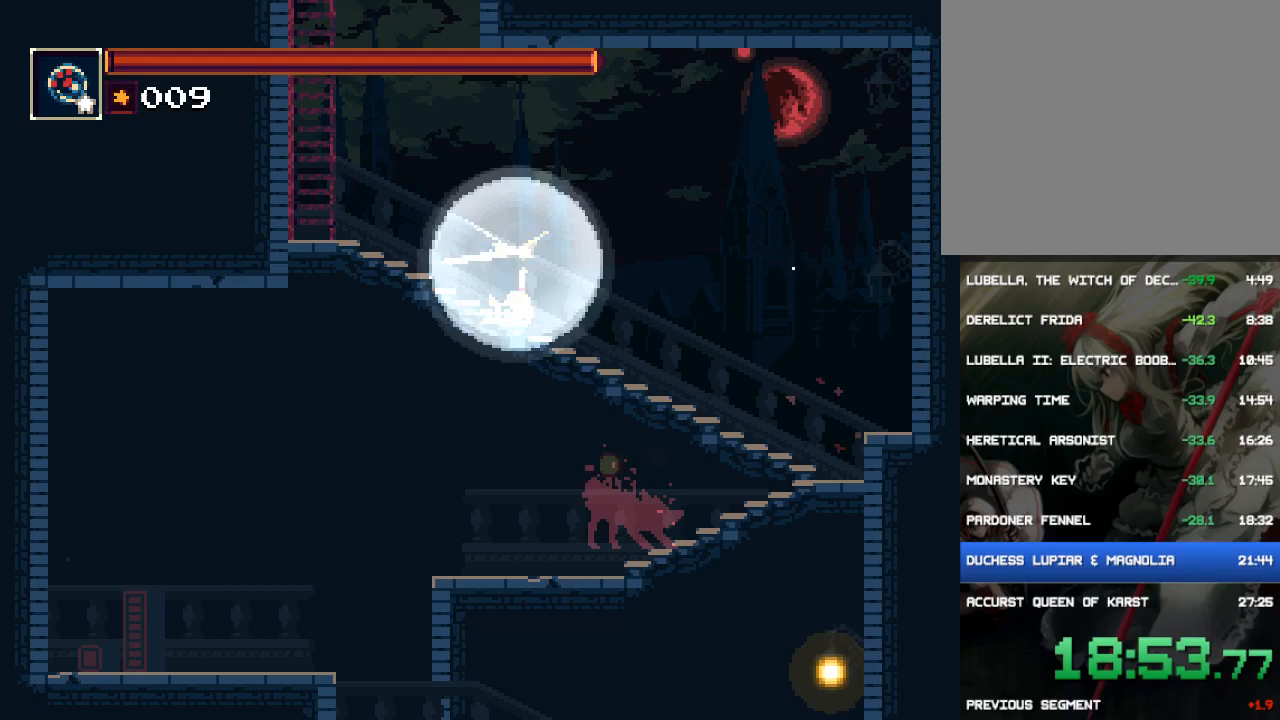
{"buttons": ["CROSS", "DPAD_LEFT"], "button_events": [[33, "TRIANGLE", "up"], [383, "CROSS", "down"]]}
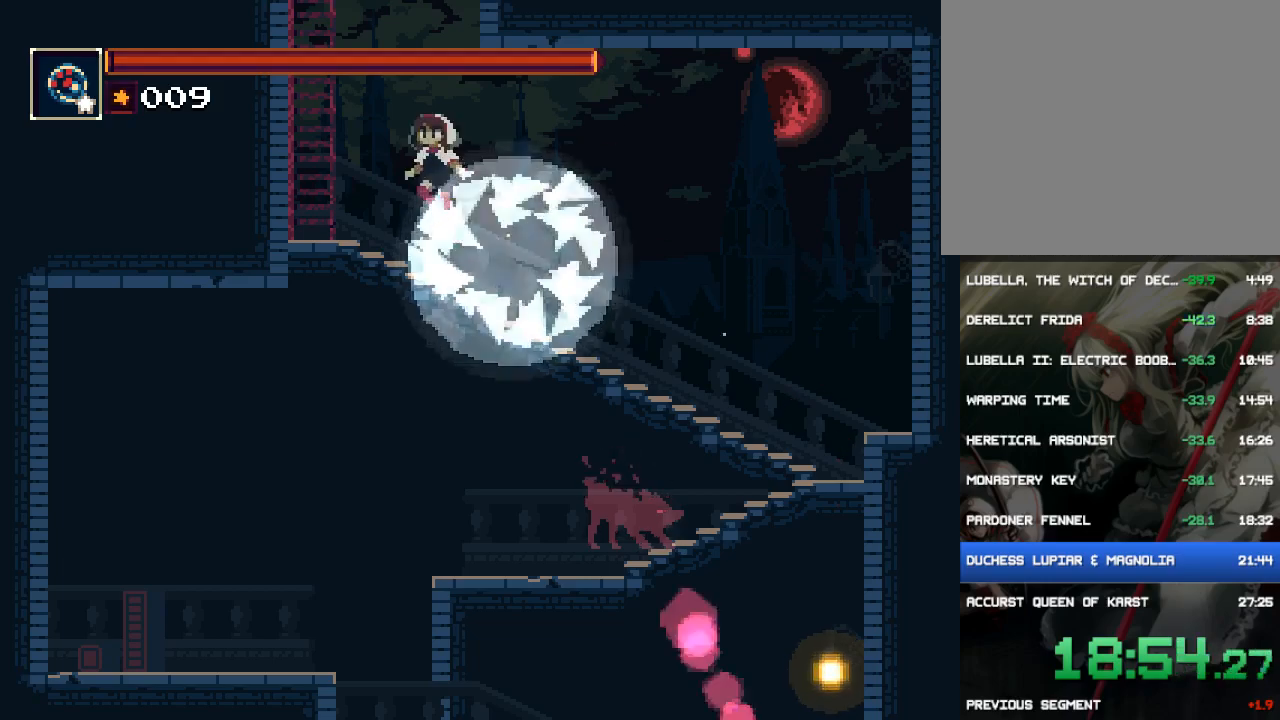
{"buttons": ["CROSS", "DPAD_UP"], "button_events": [[183, "CROSS", "up"], [250, "CROSS", "down"], [283, "DPAD_UP", "down"], [350, "DPAD_LEFT", "up"]]}
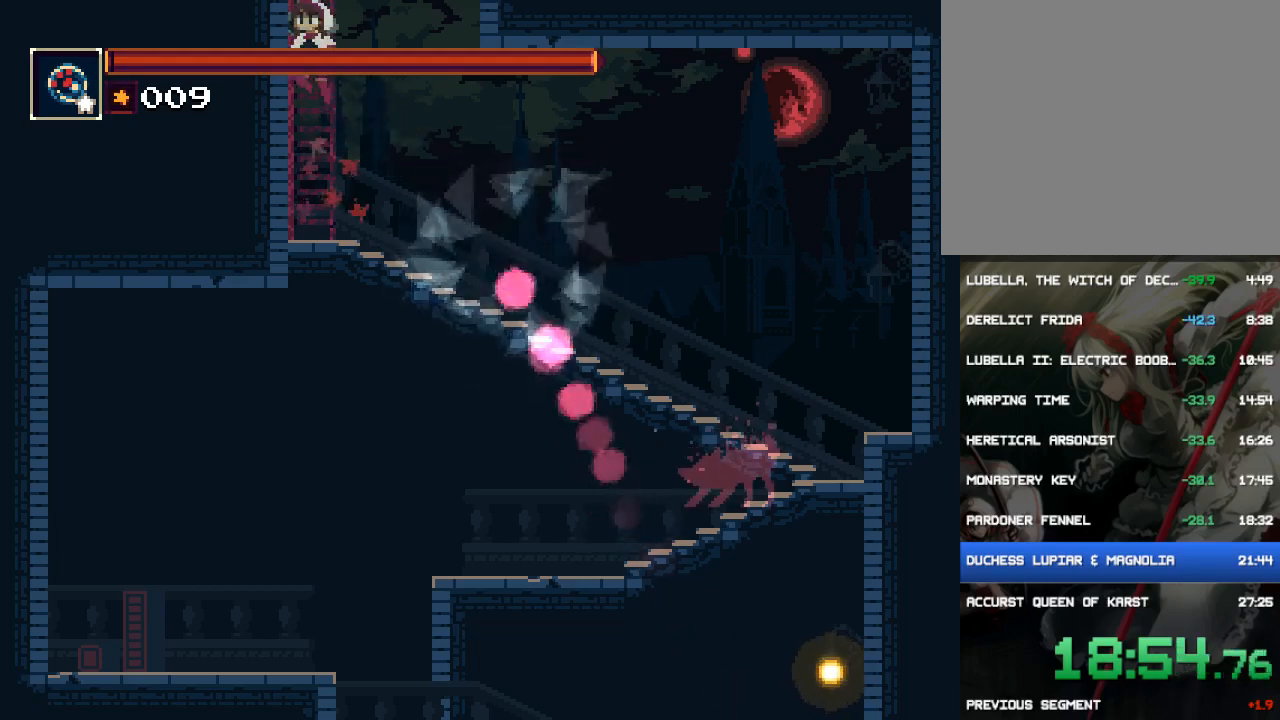
{"buttons": ["CROSS", "DPAD_UP"], "button_events": [[50, "CROSS", "up"], [117, "CROSS", "down"], [217, "CROSS", "up"], [283, "CROSS", "down"]]}
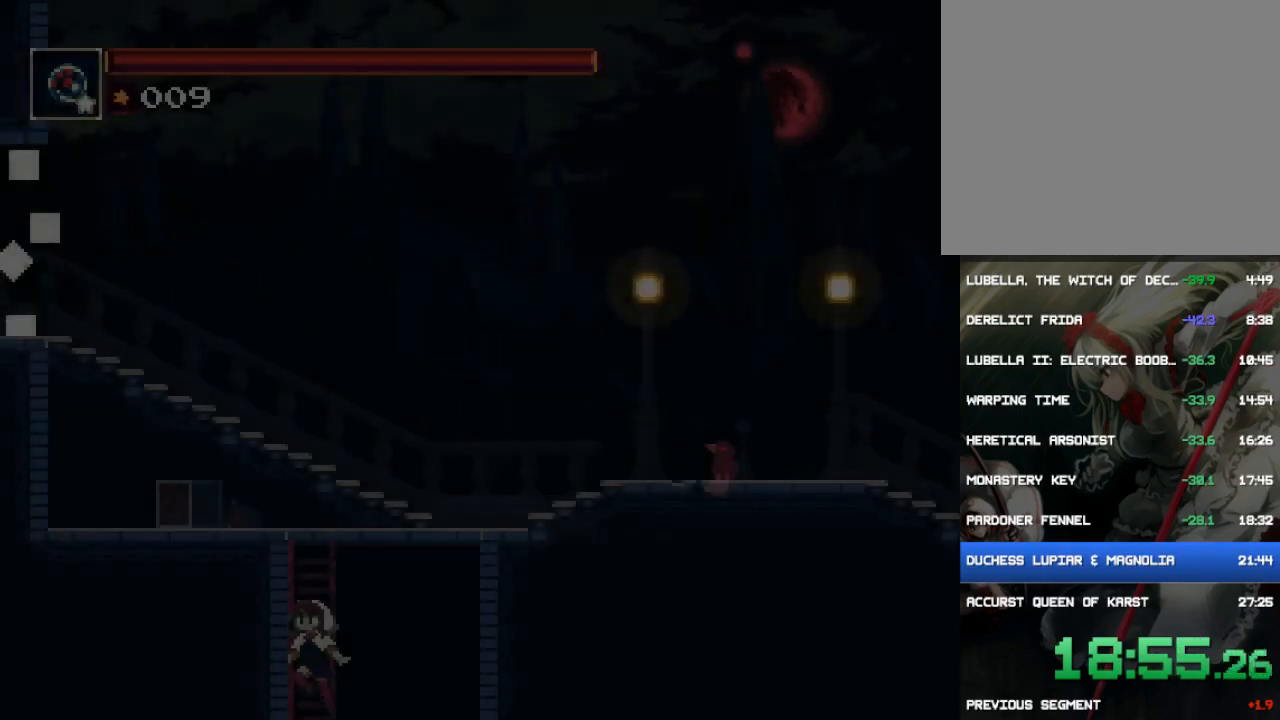
{"buttons": ["DPAD_UP"], "button_events": [[17, "CROSS", "up"], [83, "CROSS", "down"], [467, "CROSS", "up"]]}
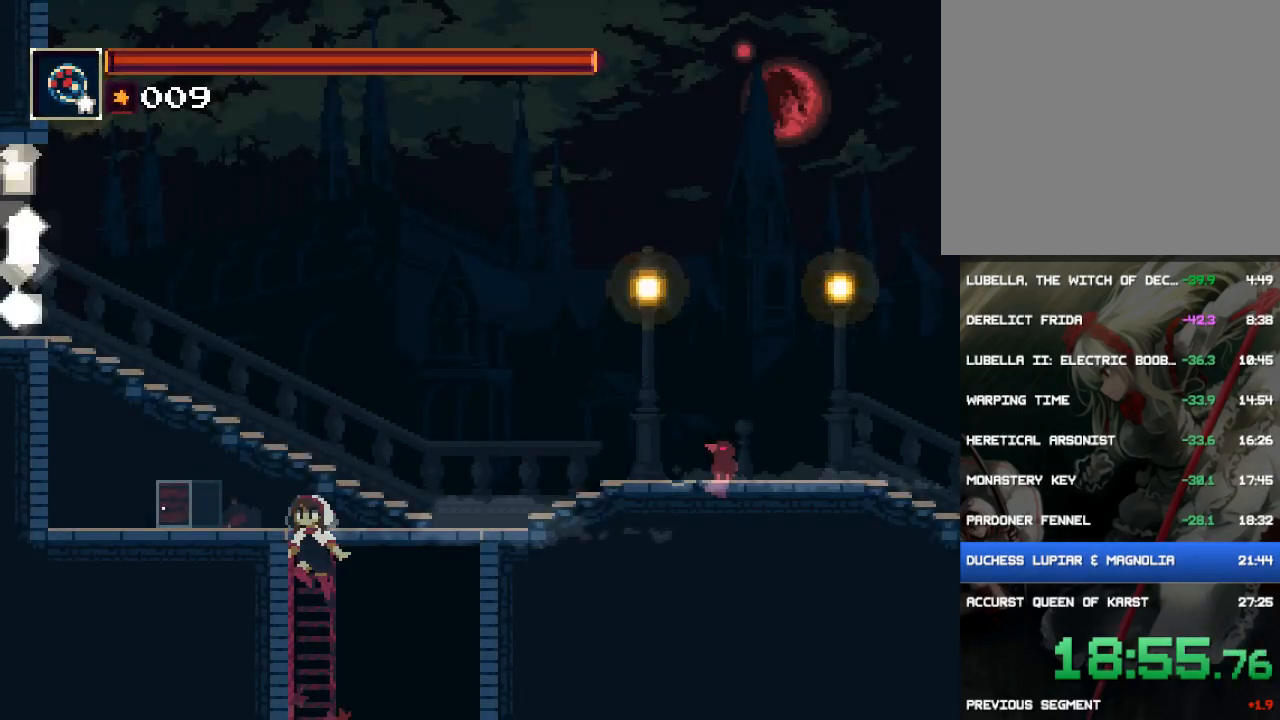
{"buttons": [], "button_events": [[33, "CROSS", "down"], [133, "CROSS", "up"], [200, "CROSS", "down"], [267, "CROSS", "up"], [467, "DPAD_UP", "up"]]}
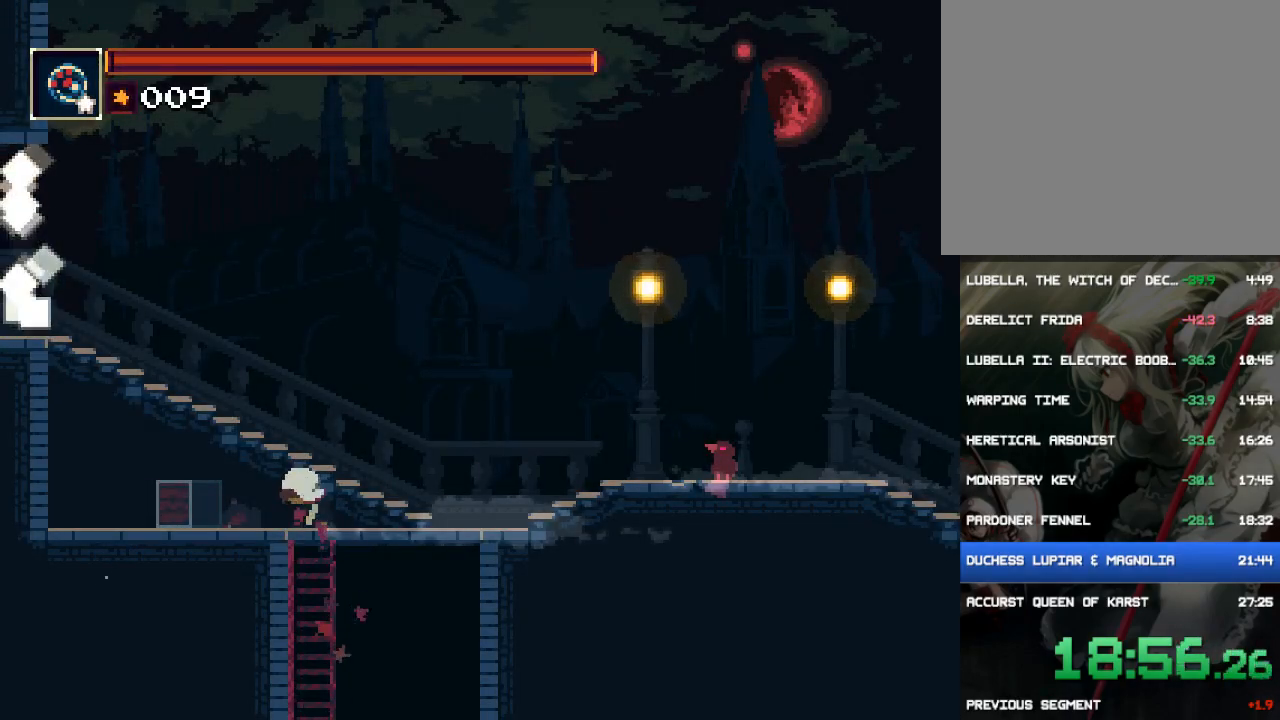
{"buttons": ["DPAD_LEFT"], "button_events": [[300, "CROSS", "down"], [400, "DPAD_LEFT", "down"], [500, "CROSS", "up"]]}
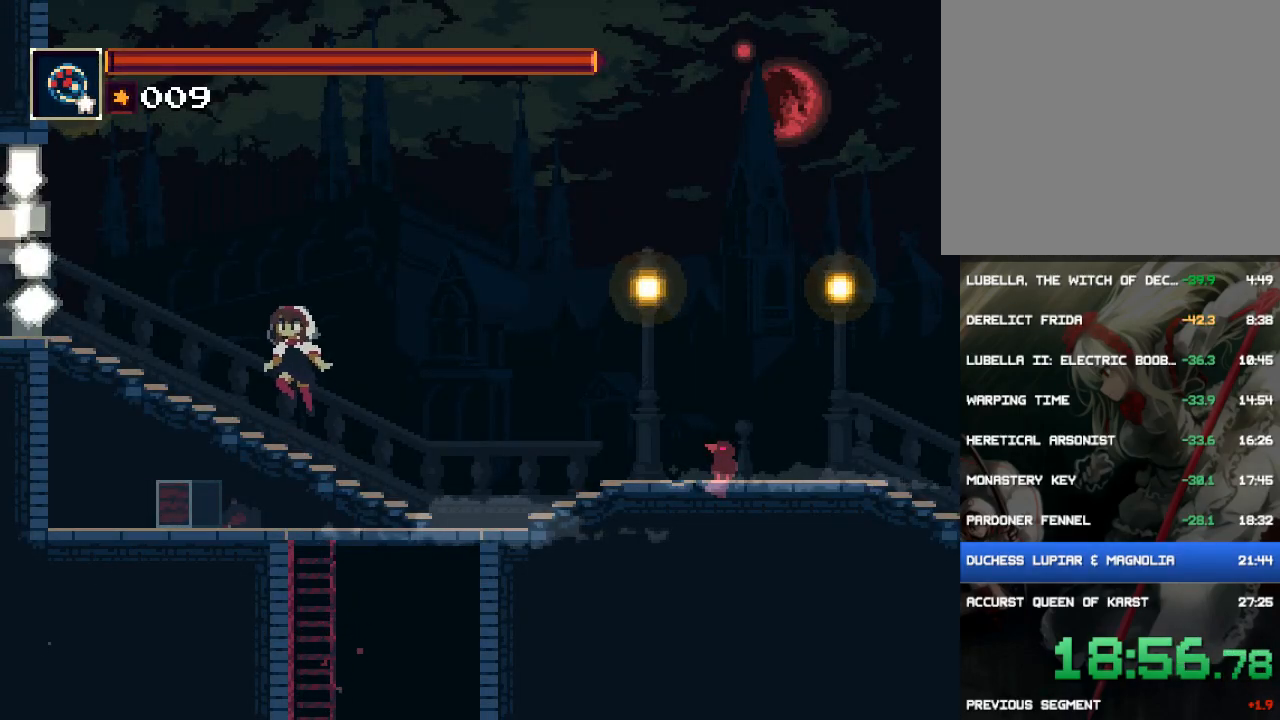
{"buttons": ["DPAD_LEFT"], "button_events": [[67, "CROSS", "down"], [383, "CROSS", "up"]]}
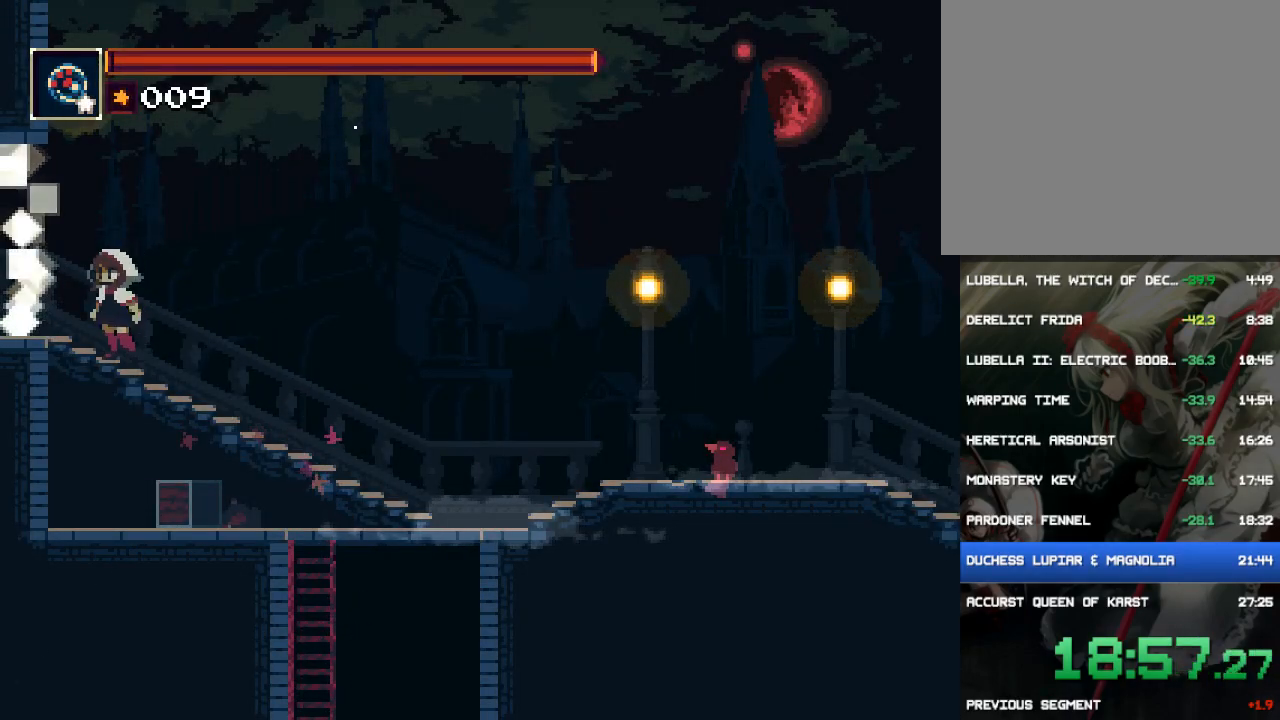
{"buttons": [], "button_events": [[250, "DPAD_LEFT", "up"]]}
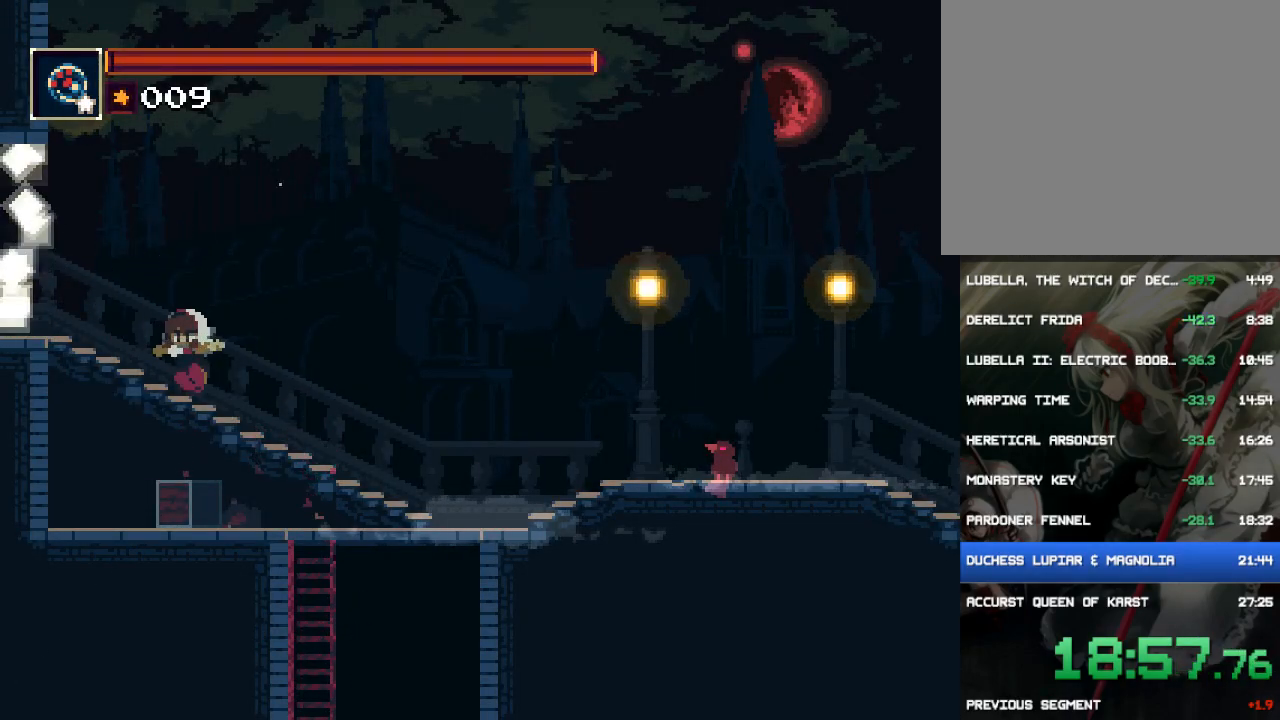
{"buttons": [], "button_events": []}
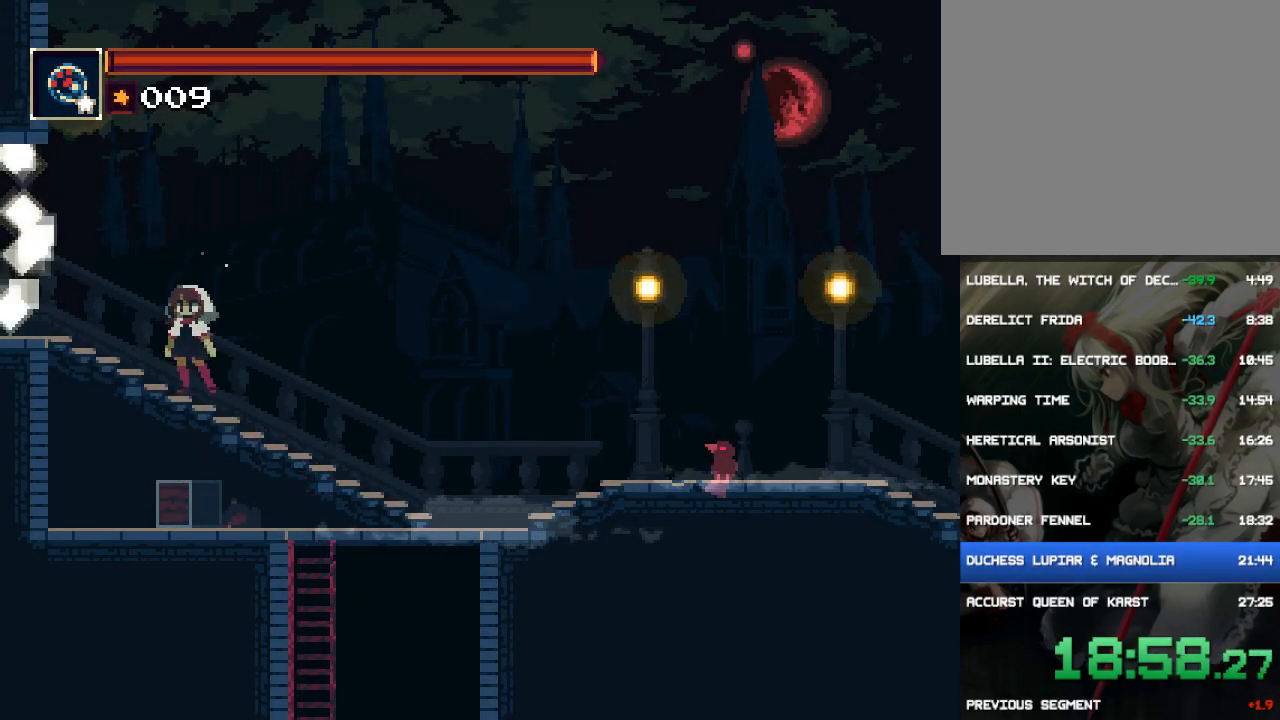
{"buttons": [], "button_events": []}
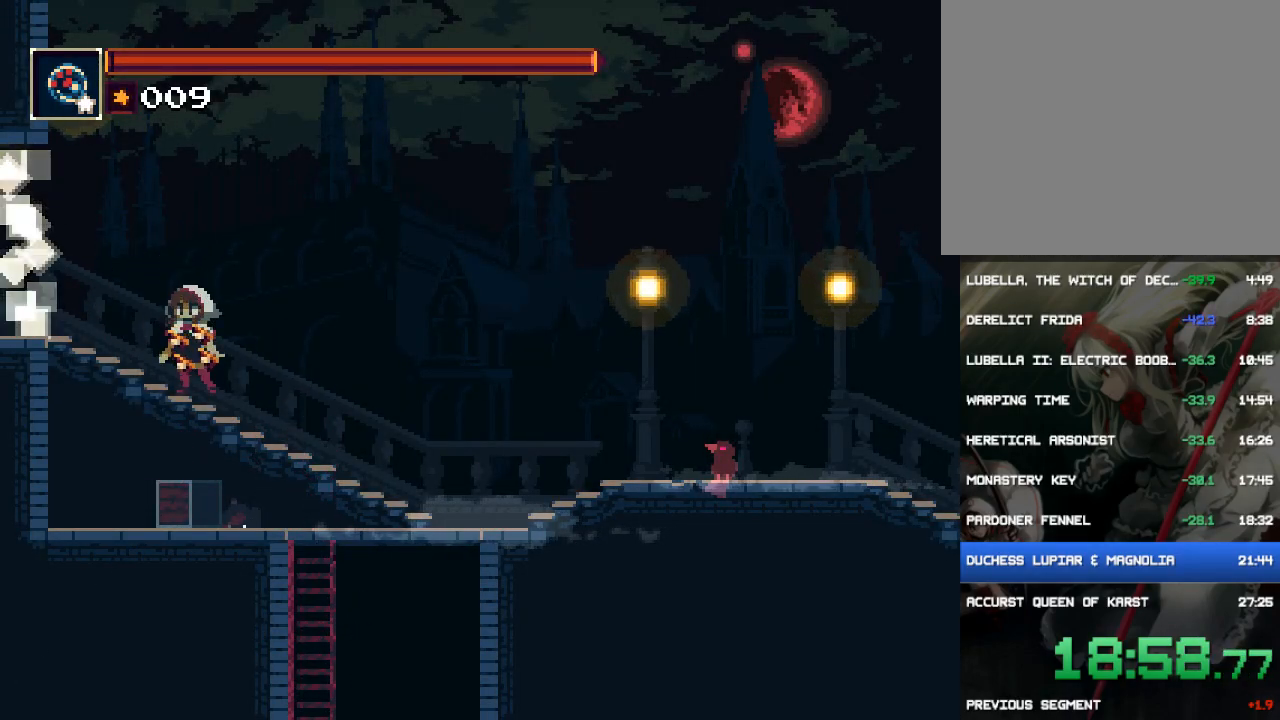
{"buttons": [], "button_events": []}
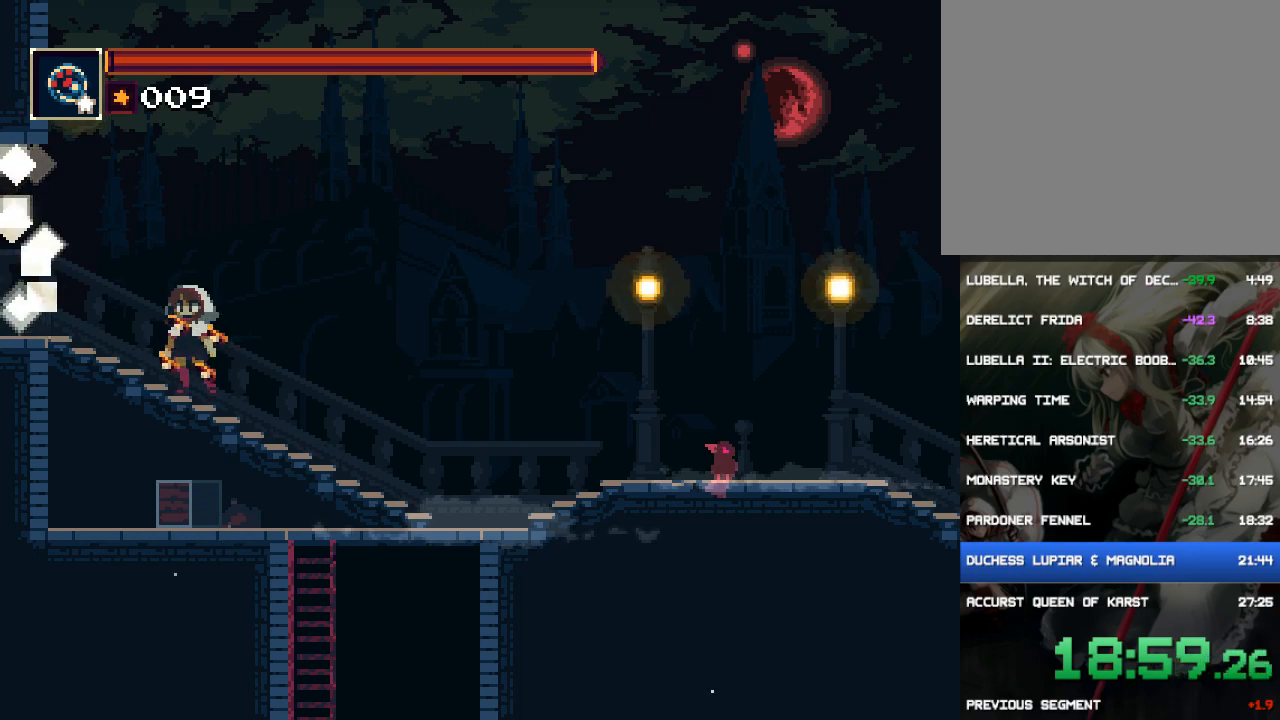
{"buttons": [], "button_events": []}
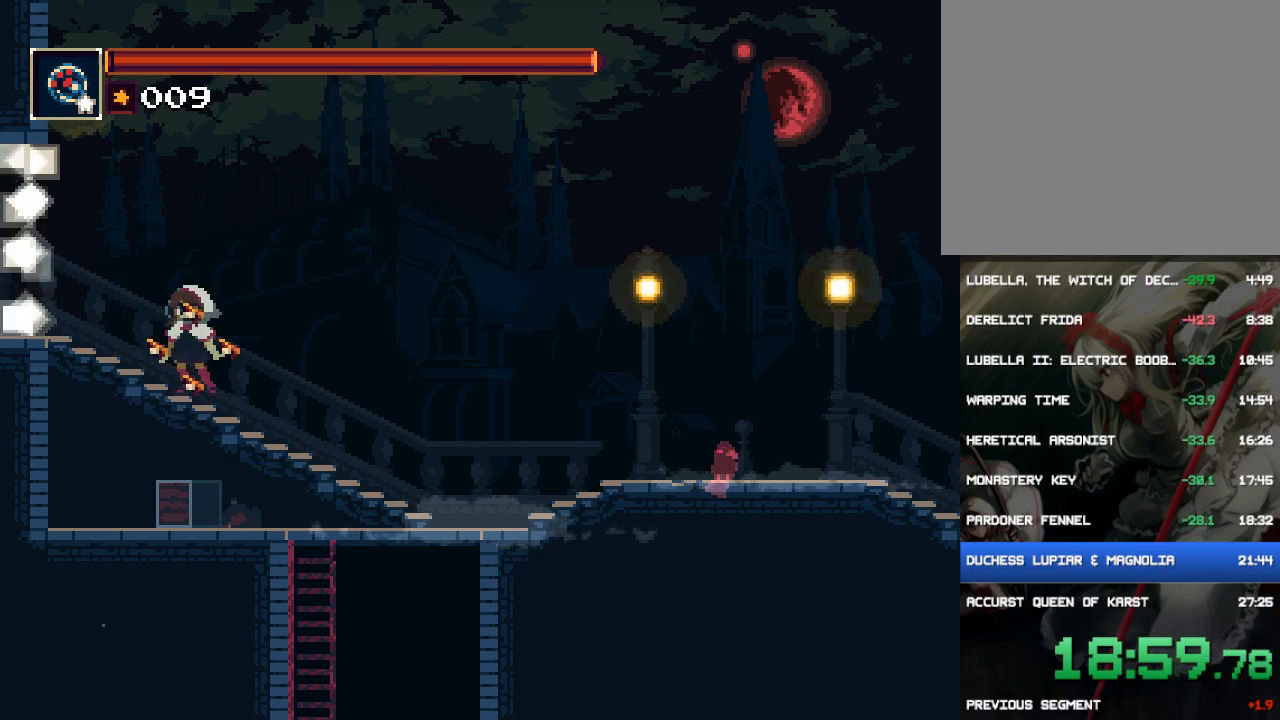
{"buttons": ["DPAD_LEFT"], "button_events": [[467, "DPAD_LEFT", "down"]]}
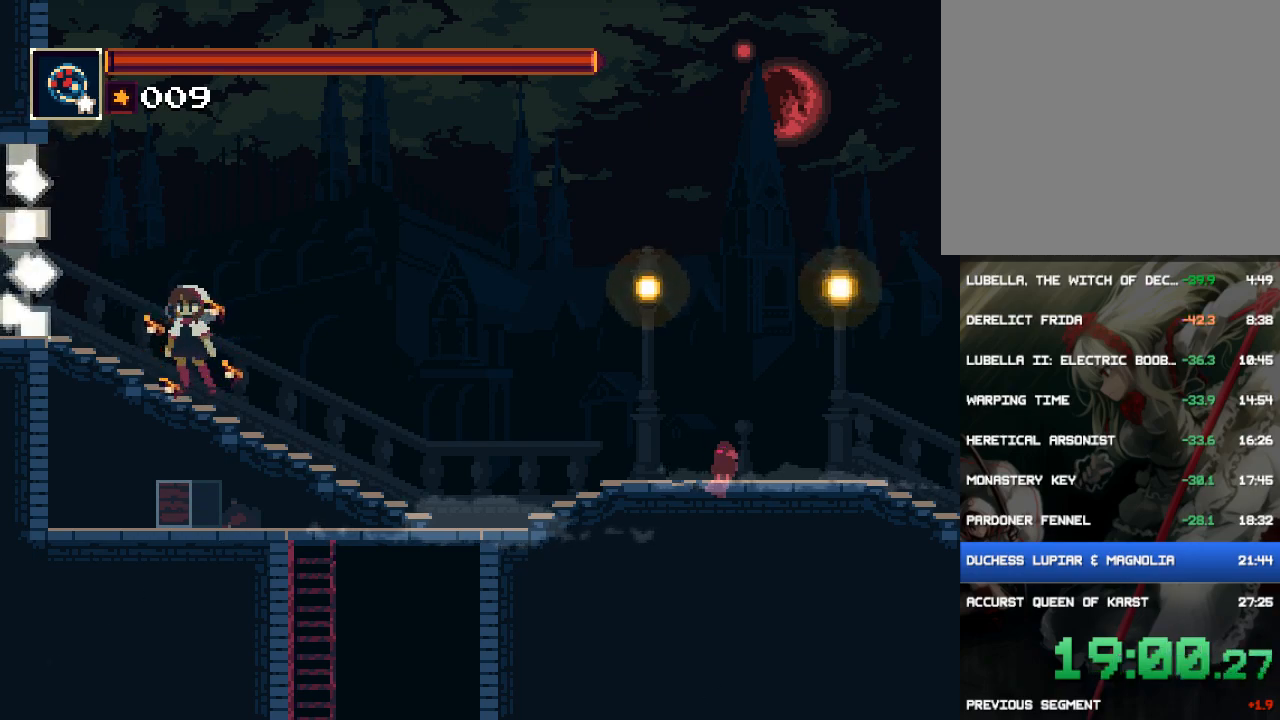
{"buttons": [], "button_events": [[250, "DPAD_LEFT", "up"]]}
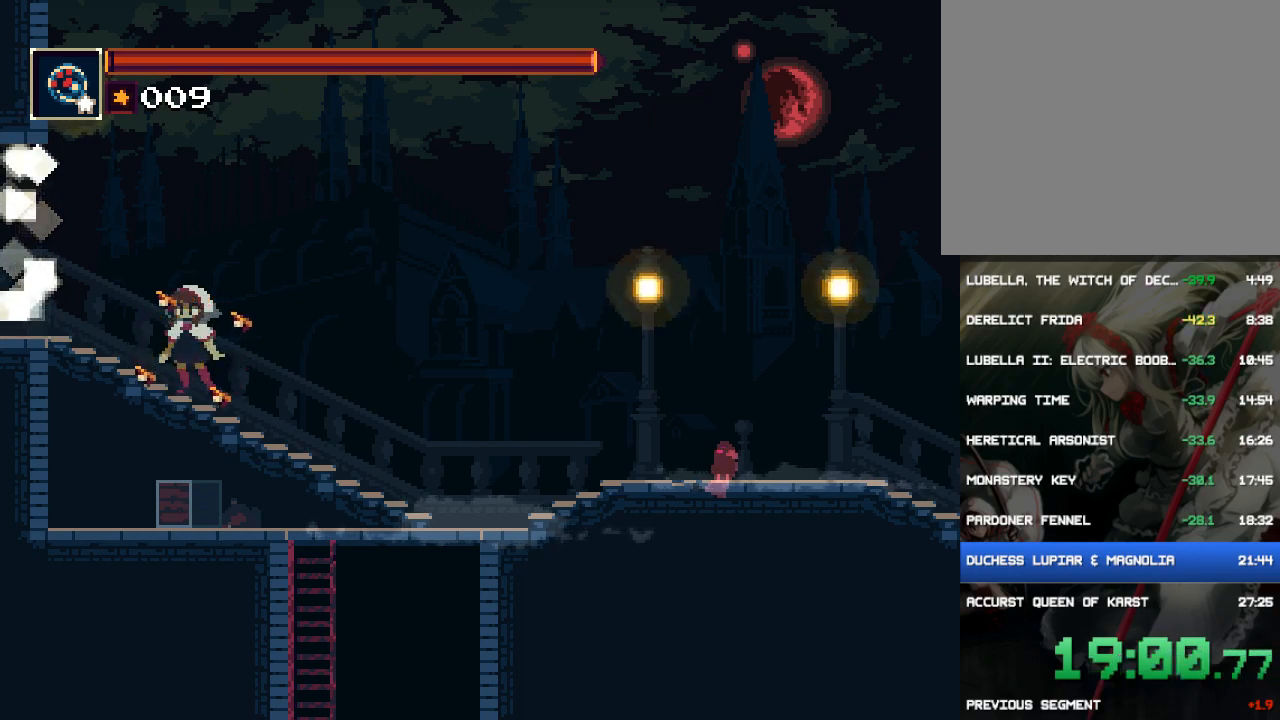
{"buttons": ["CROSS"], "button_events": [[217, "CROSS", "down"], [283, "CROSS", "up"], [350, "CROSS", "down"]]}
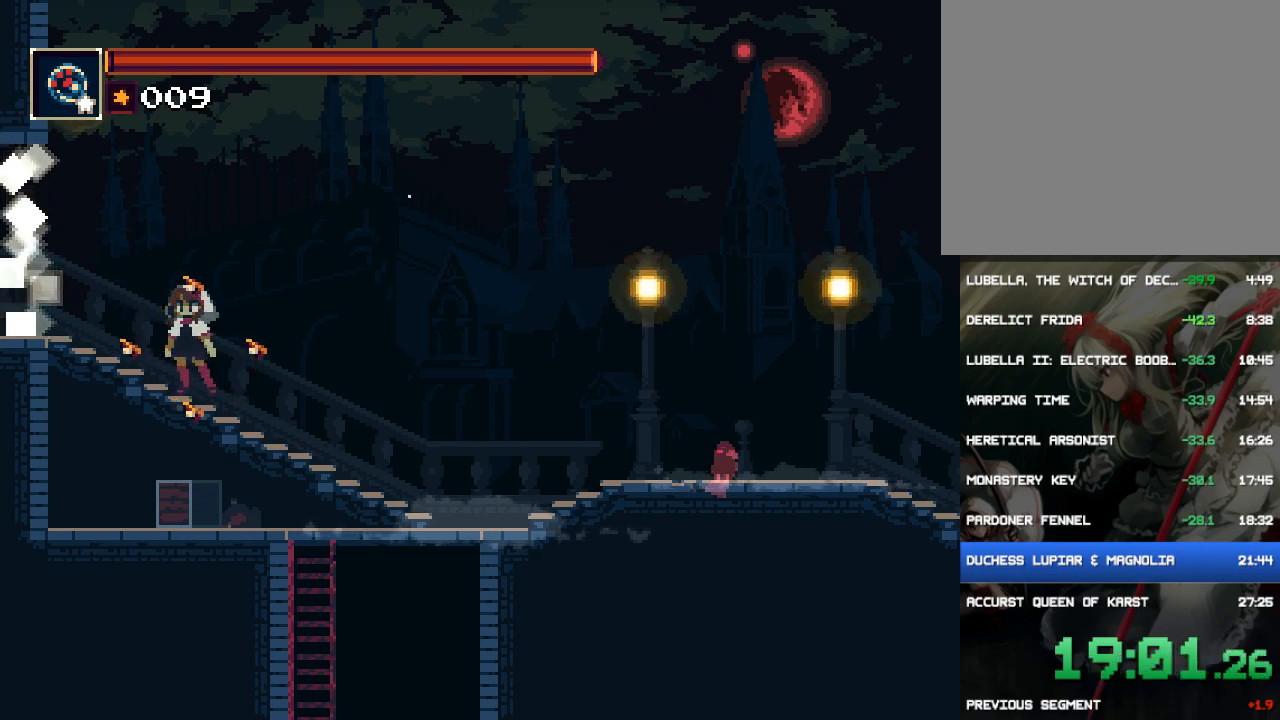
{"buttons": ["DPAD_LEFT"], "button_events": [[50, "CROSS", "up"], [283, "CROSS", "down"], [350, "CROSS", "up"], [383, "DPAD_LEFT", "down"], [417, "CROSS", "down"], [483, "CROSS", "up"]]}
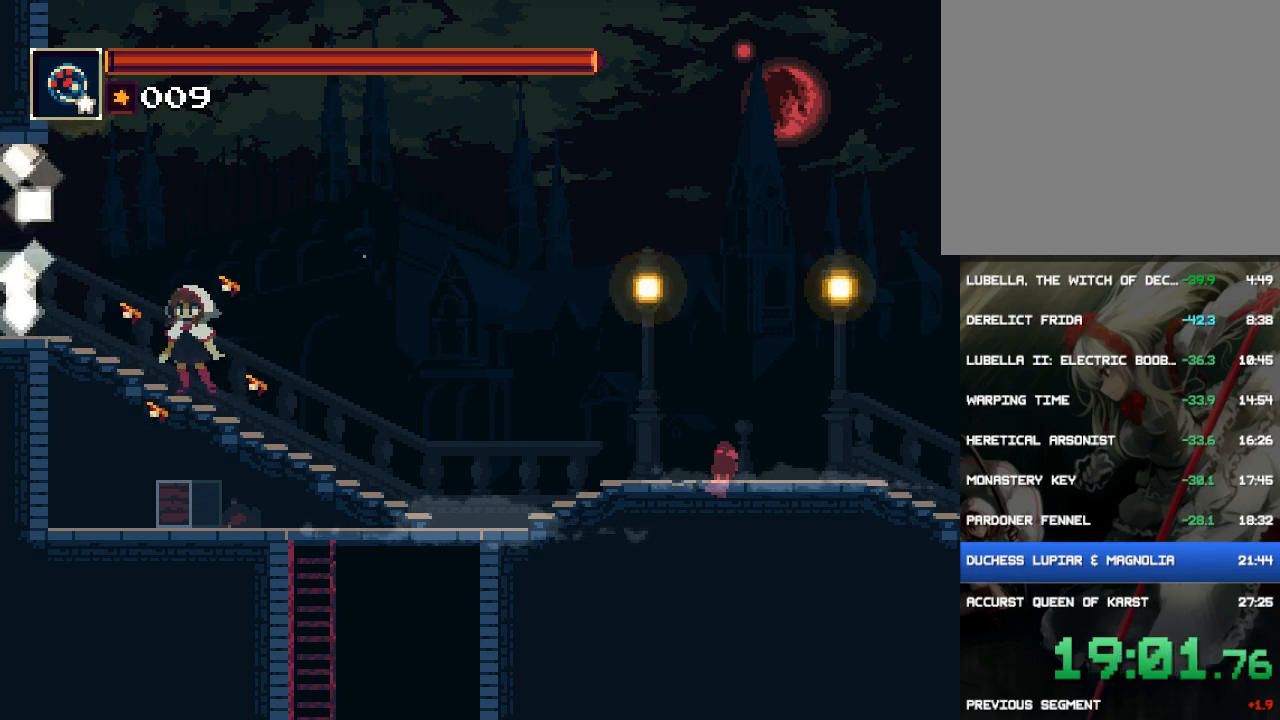
{"buttons": ["CROSS", "DPAD_LEFT"], "button_events": [[50, "CROSS", "down"], [117, "CROSS", "up"], [167, "CROSS", "down"], [267, "CROSS", "up"], [333, "CROSS", "down"]]}
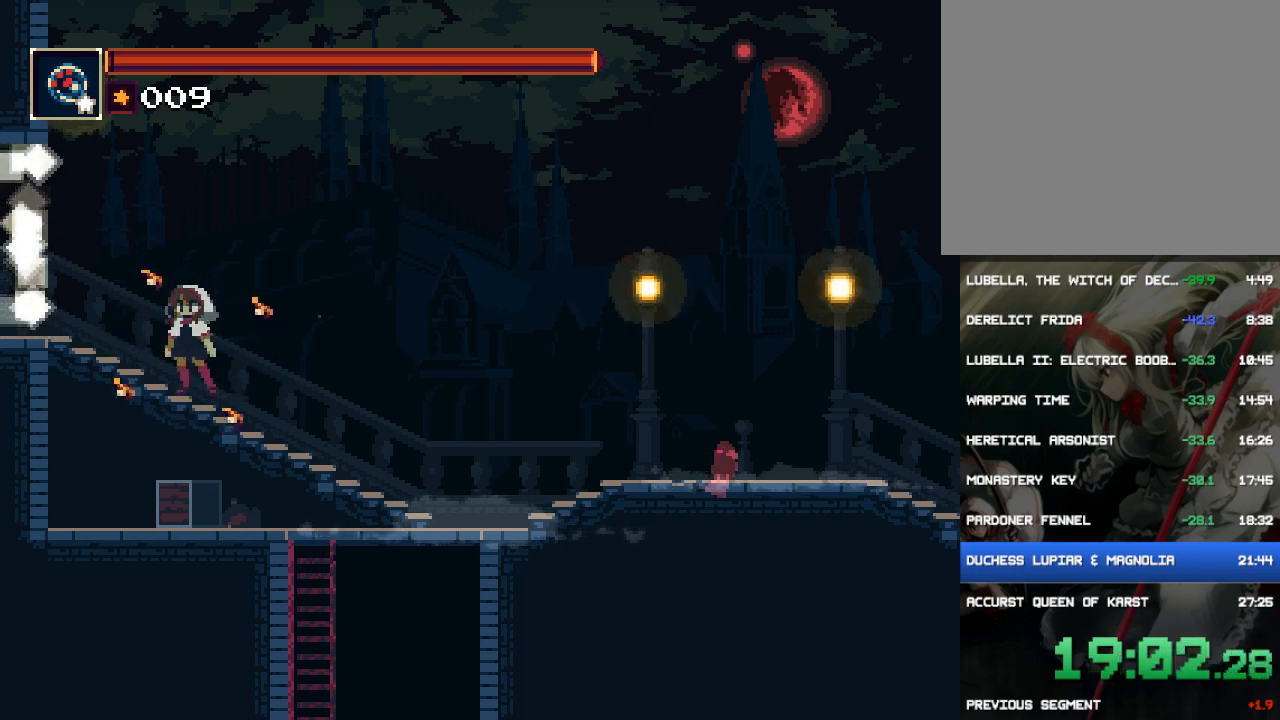
{"buttons": ["DPAD_LEFT"], "button_events": [[67, "CROSS", "up"], [133, "CROSS", "down"], [200, "CROSS", "up"], [433, "CROSS", "down"], [500, "CROSS", "up"]]}
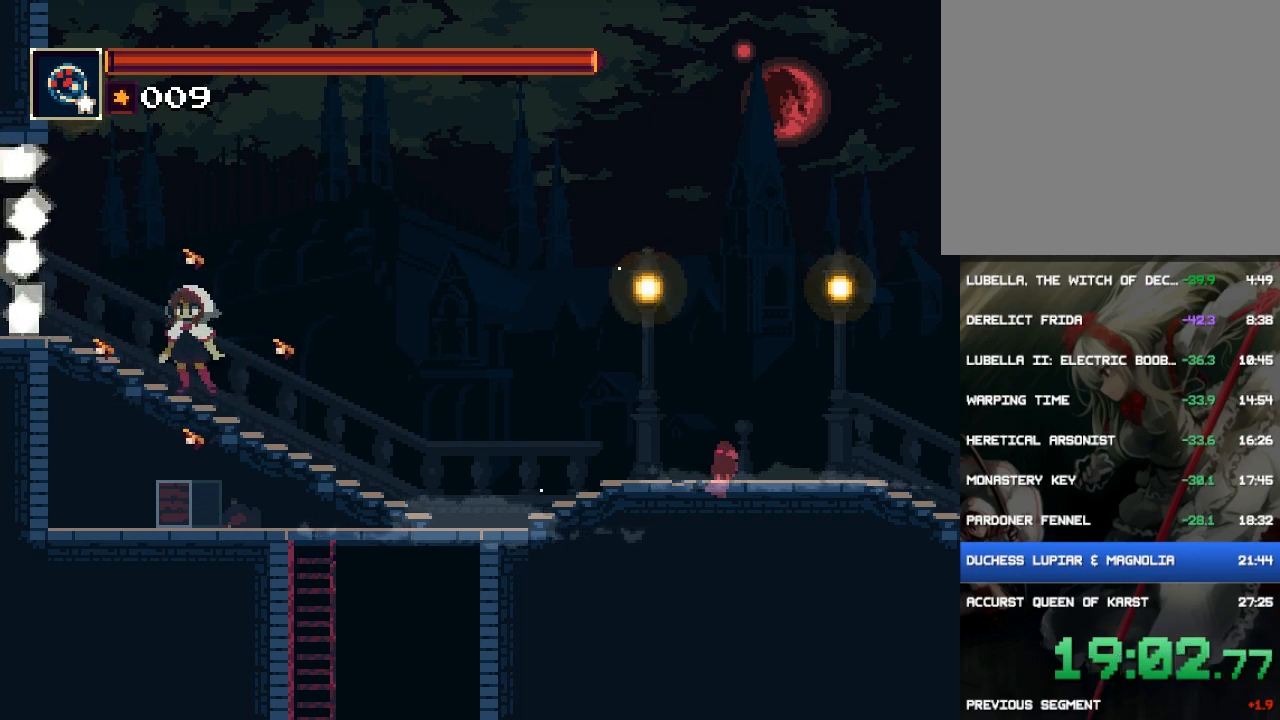
{"buttons": ["TRIANGLE", "DPAD_LEFT"], "button_events": [[200, "TRIANGLE", "down"], [267, "TRIANGLE", "up"], [333, "TRIANGLE", "down"], [400, "TRIANGLE", "up"], [467, "TRIANGLE", "down"]]}
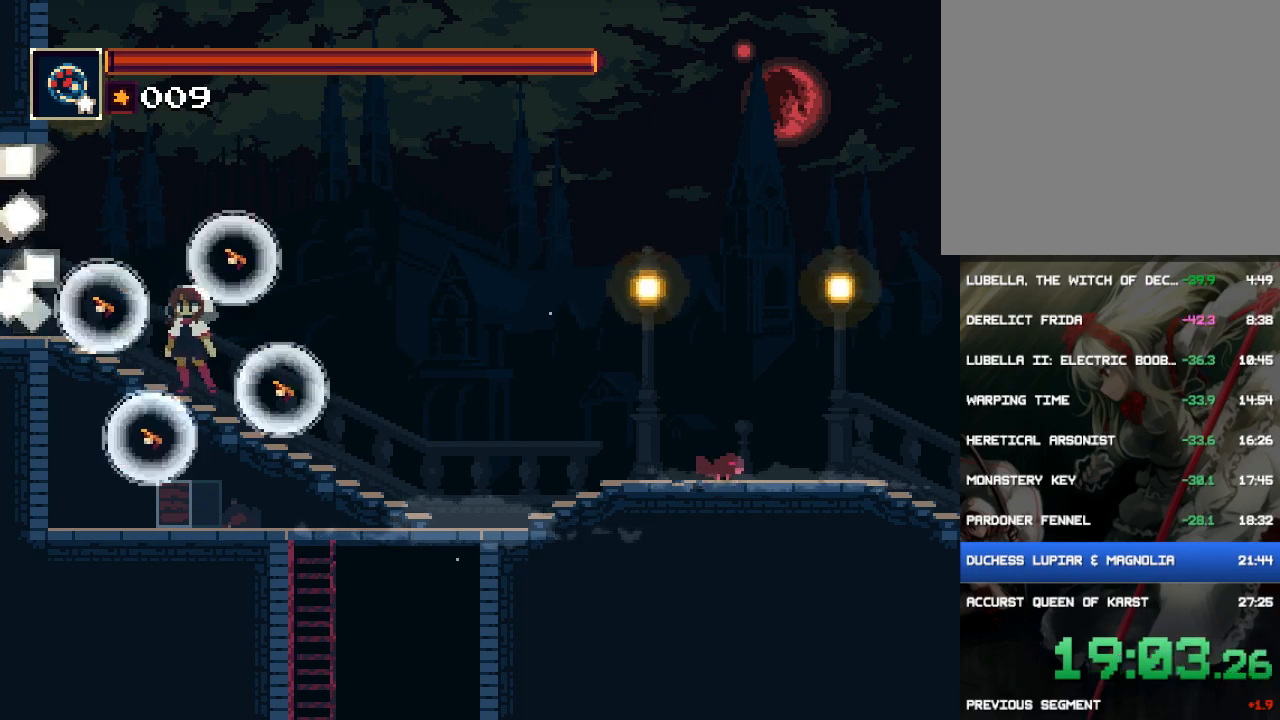
{"buttons": ["DPAD_LEFT"], "button_events": [[33, "TRIANGLE", "up"], [100, "TRIANGLE", "down"], [167, "TRIANGLE", "up"]]}
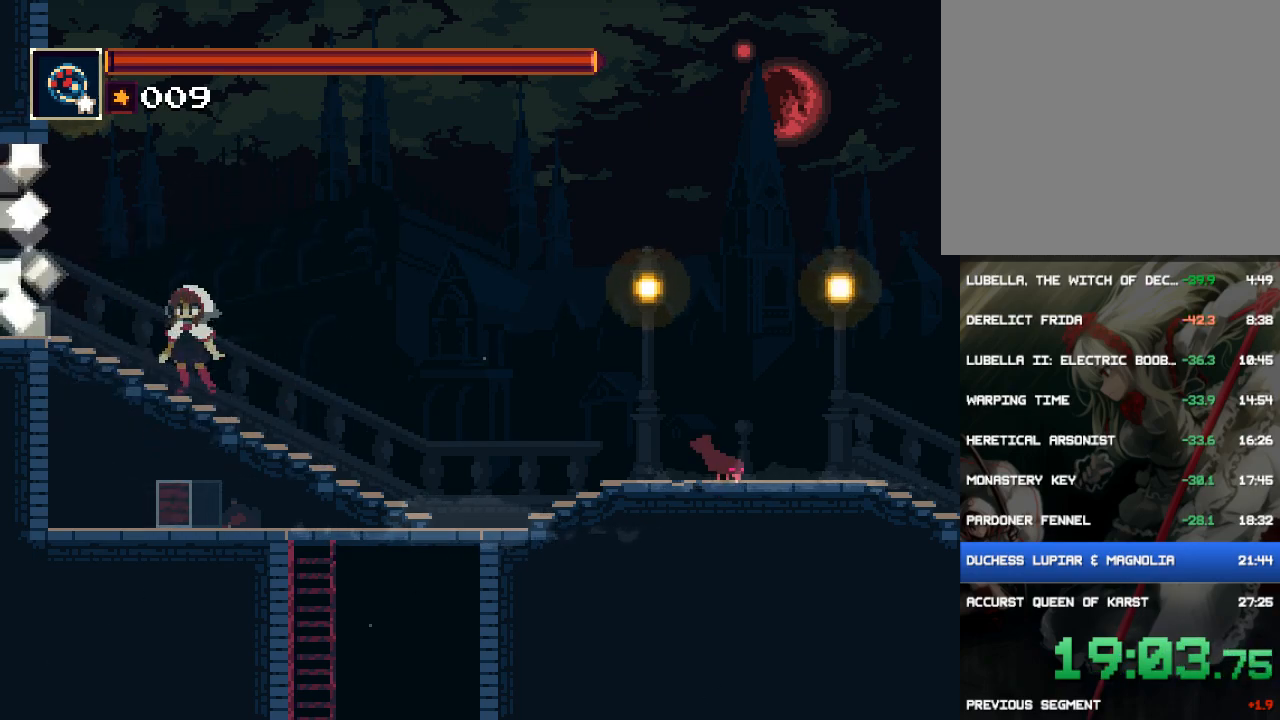
{"buttons": ["DPAD_LEFT"], "button_events": [[383, "TRIANGLE", "down"], [450, "TRIANGLE", "up"]]}
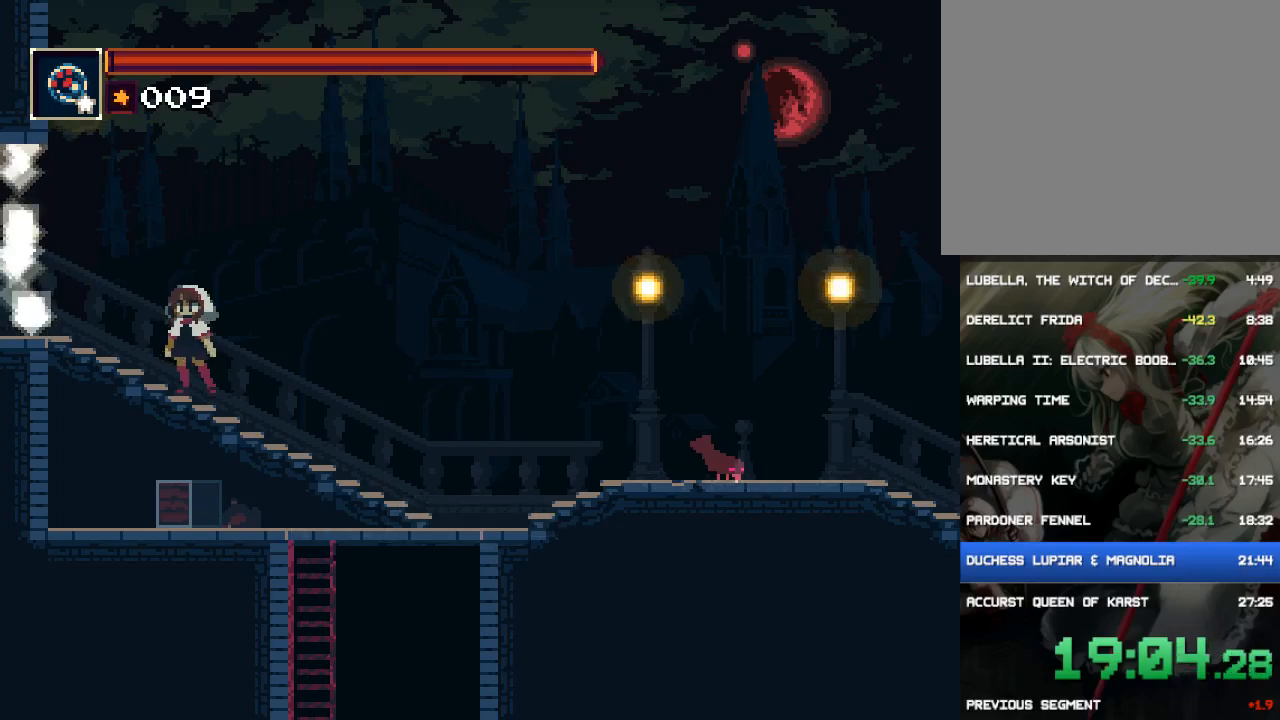
{"buttons": ["TRIANGLE", "DPAD_LEFT"], "button_events": [[17, "TRIANGLE", "down"], [83, "TRIANGLE", "up"], [317, "TRIANGLE", "down"], [383, "TRIANGLE", "up"], [450, "TRIANGLE", "down"]]}
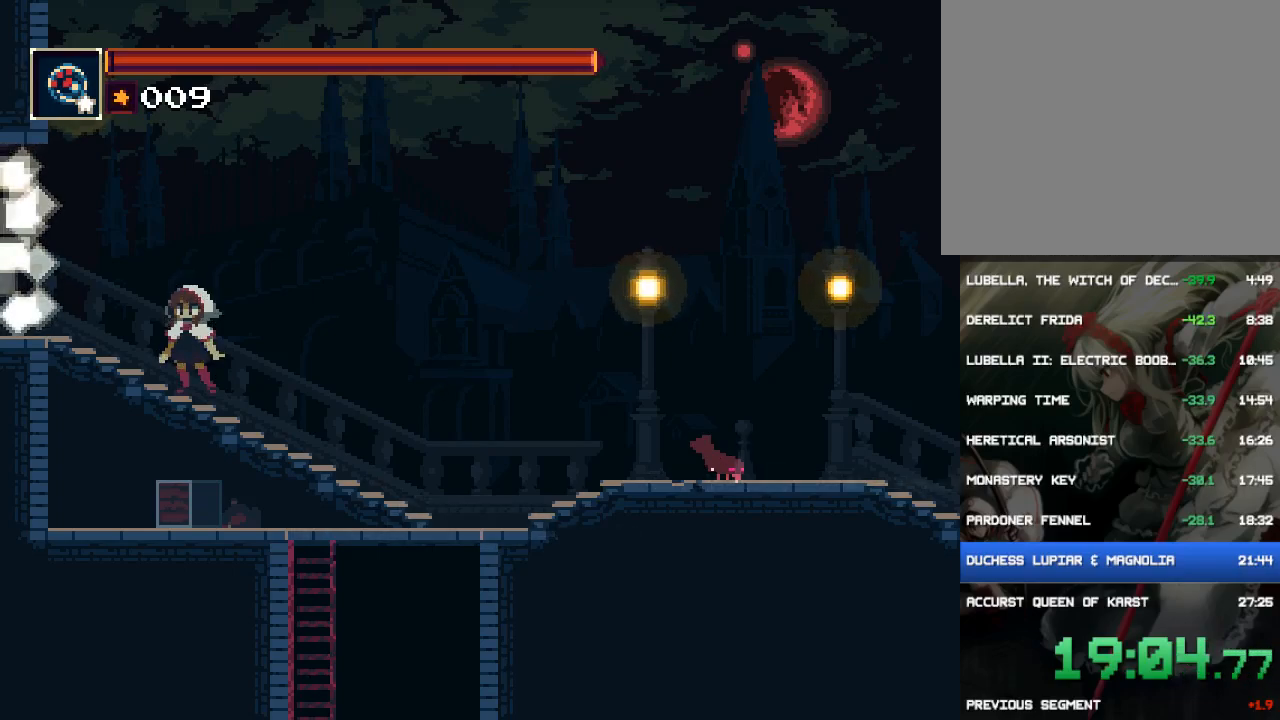
{"buttons": ["DPAD_LEFT"], "button_events": [[50, "TRIANGLE", "up"], [117, "TRIANGLE", "down"], [183, "TRIANGLE", "up"], [250, "TRIANGLE", "down"], [350, "TRIANGLE", "up"], [417, "TRIANGLE", "down"], [483, "TRIANGLE", "up"]]}
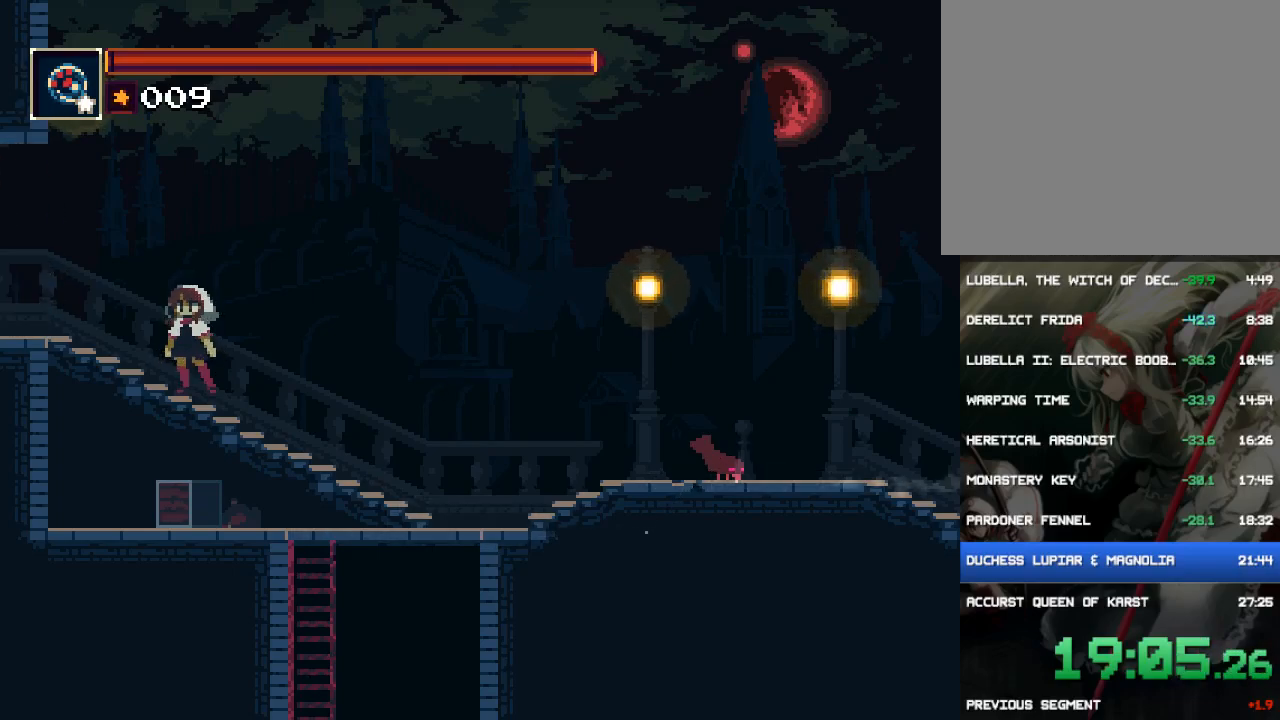
{"buttons": ["DPAD_LEFT"], "button_events": [[33, "TRIANGLE", "down"], [133, "TRIANGLE", "up"], [200, "TRIANGLE", "down"], [267, "TRIANGLE", "up"]]}
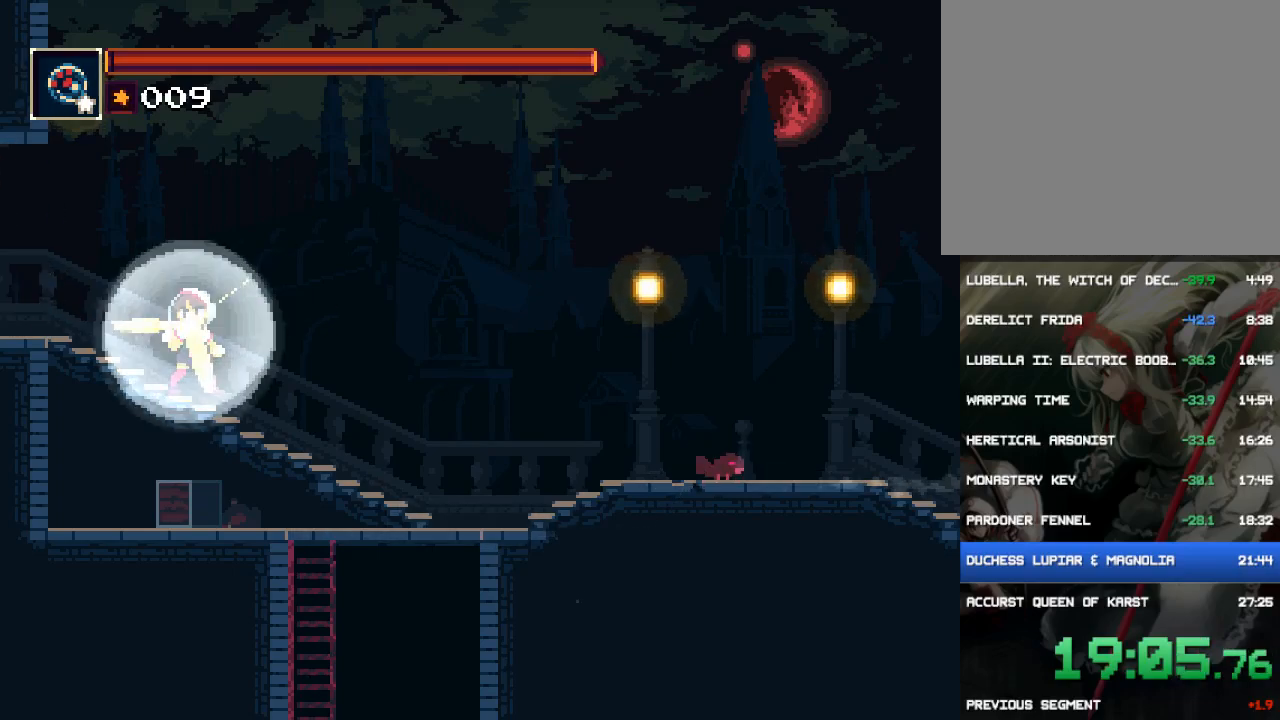
{"buttons": ["DPAD_LEFT"], "button_events": []}
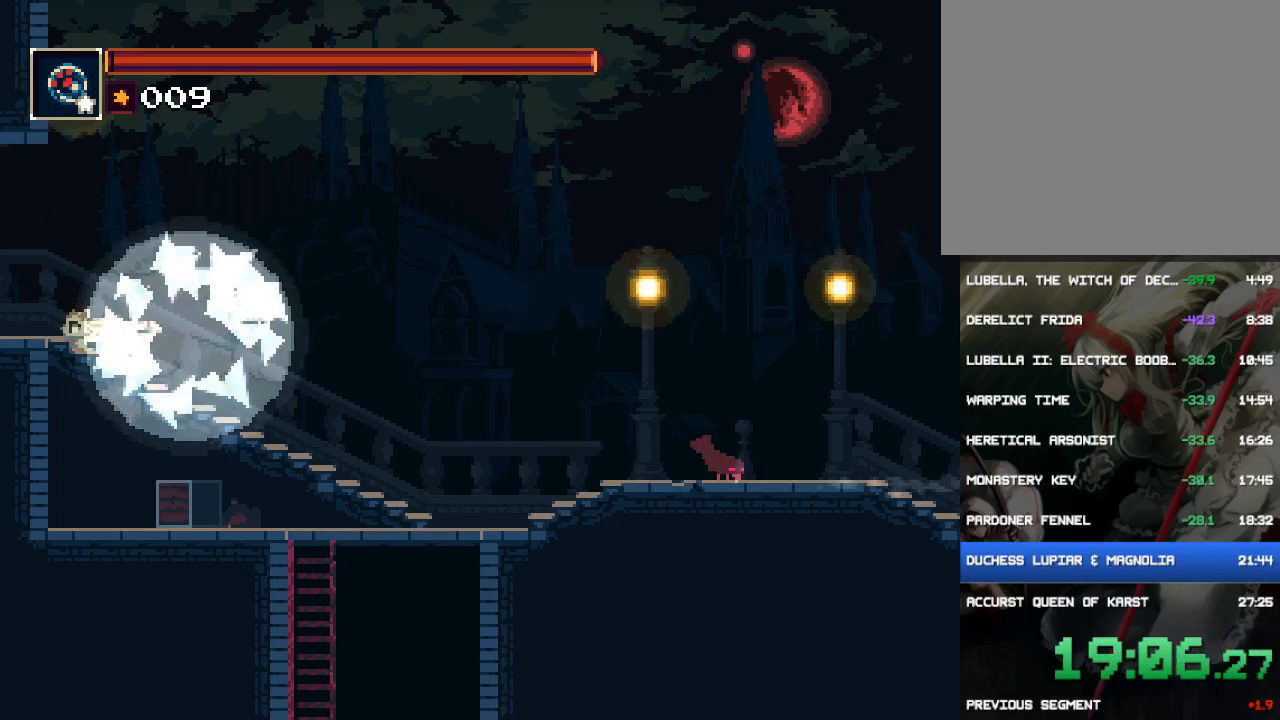
{"buttons": ["DPAD_LEFT"], "button_events": []}